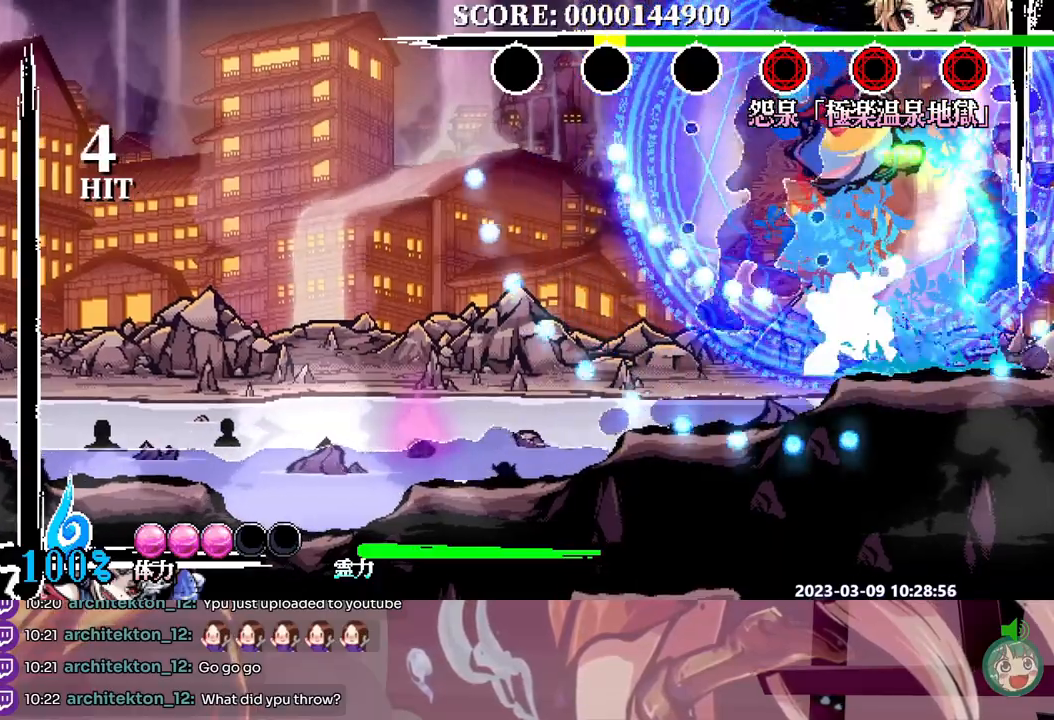
Gameplay with a controller; each line is a JSON object with the inputs held at the frame after it. "events" lists button and stick changes between this image and that frame as [ms after this image, input, new state], when the widget could be followed in between. Not read: A B L1 L2 L3 R1 R2 R3 SELECT START X.
{"buttons": [], "events": [[33, "Y", "down"], [117, "Y", "up"], [167, "Y", "down"], [250, "Y", "up"]]}
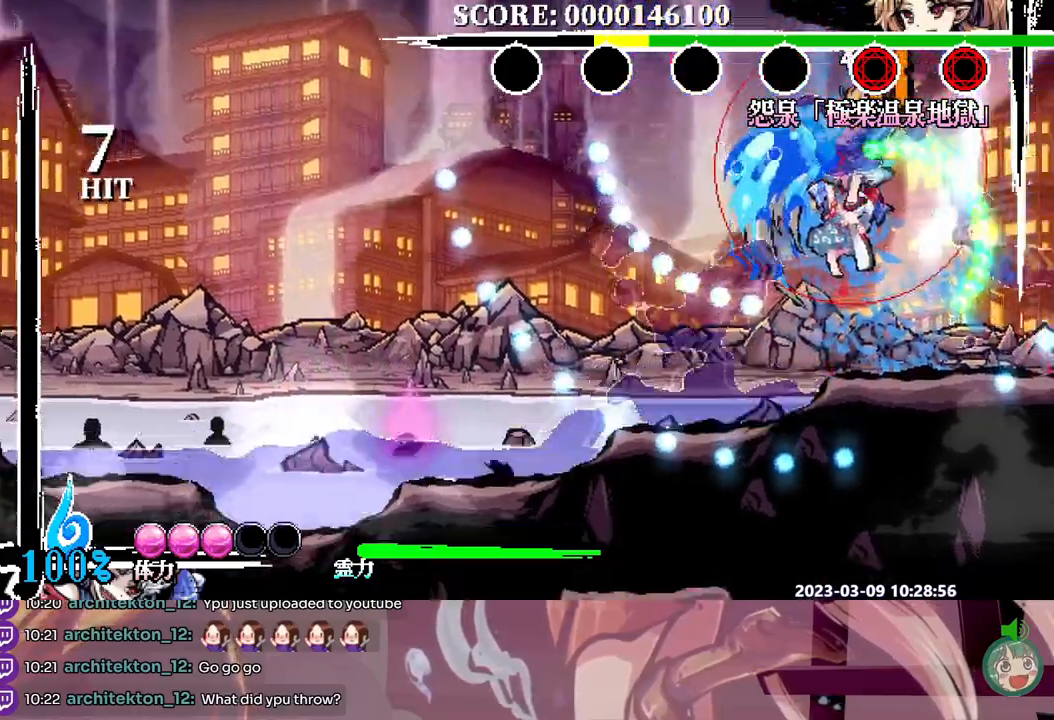
{"buttons": [], "events": []}
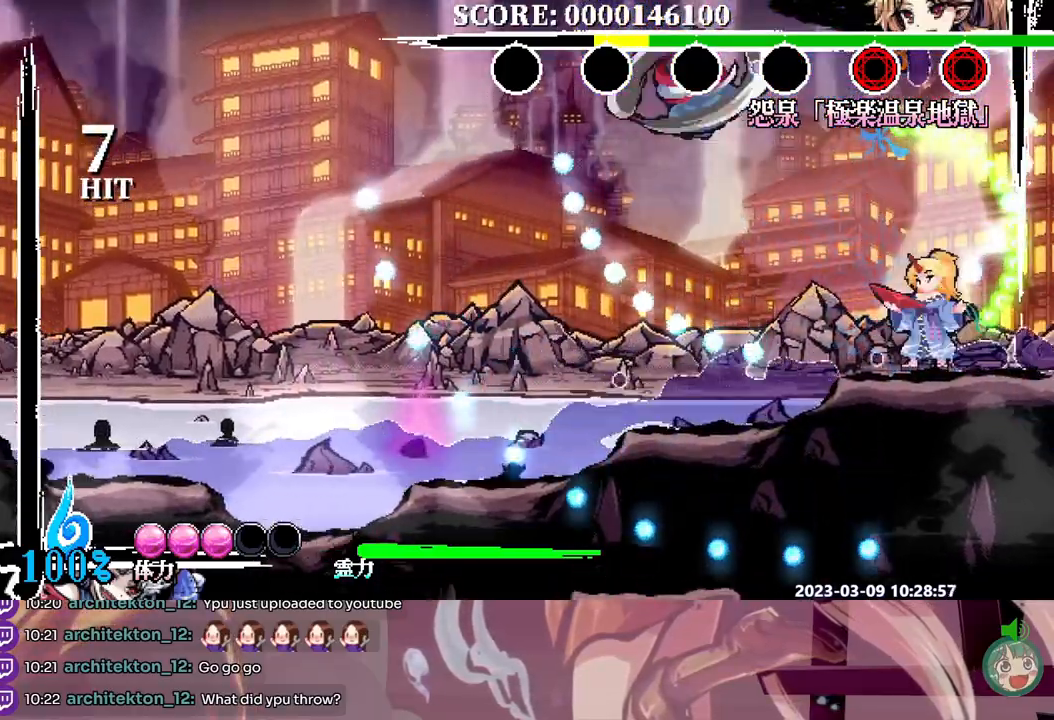
{"buttons": ["DPAD_RIGHT"], "events": [[50, "DPAD_RIGHT", "down"], [133, "DPAD_RIGHT", "up"], [317, "Y", "down"], [417, "Y", "up"], [483, "DPAD_RIGHT", "down"]]}
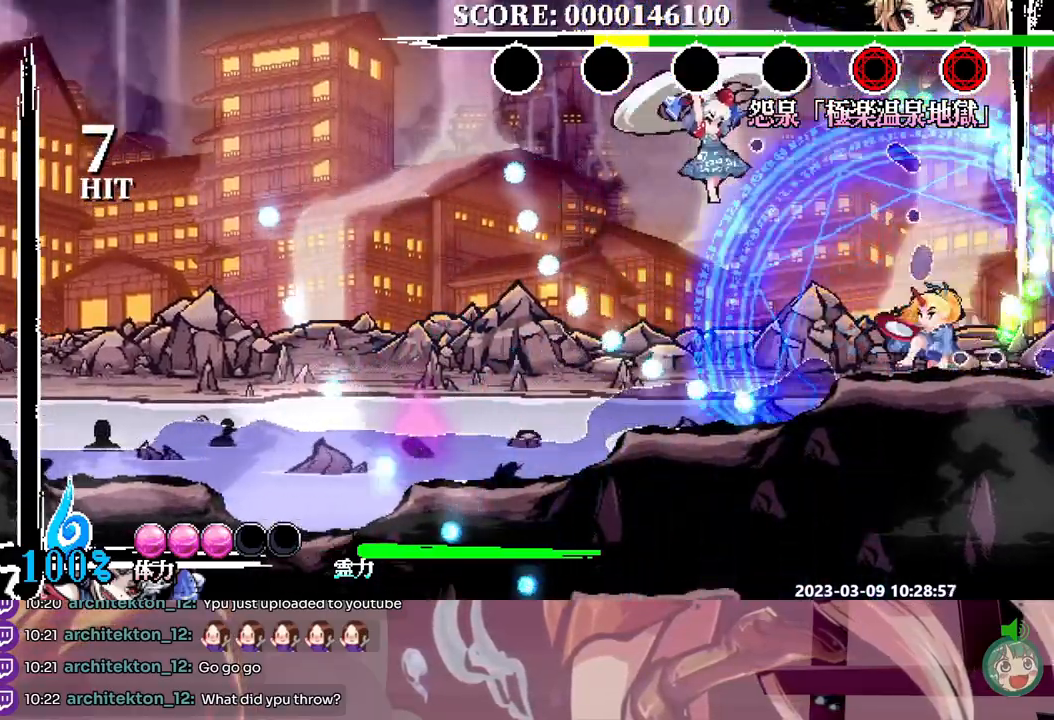
{"buttons": [], "events": [[50, "DPAD_RIGHT", "up"], [200, "Y", "down"], [250, "Y", "up"]]}
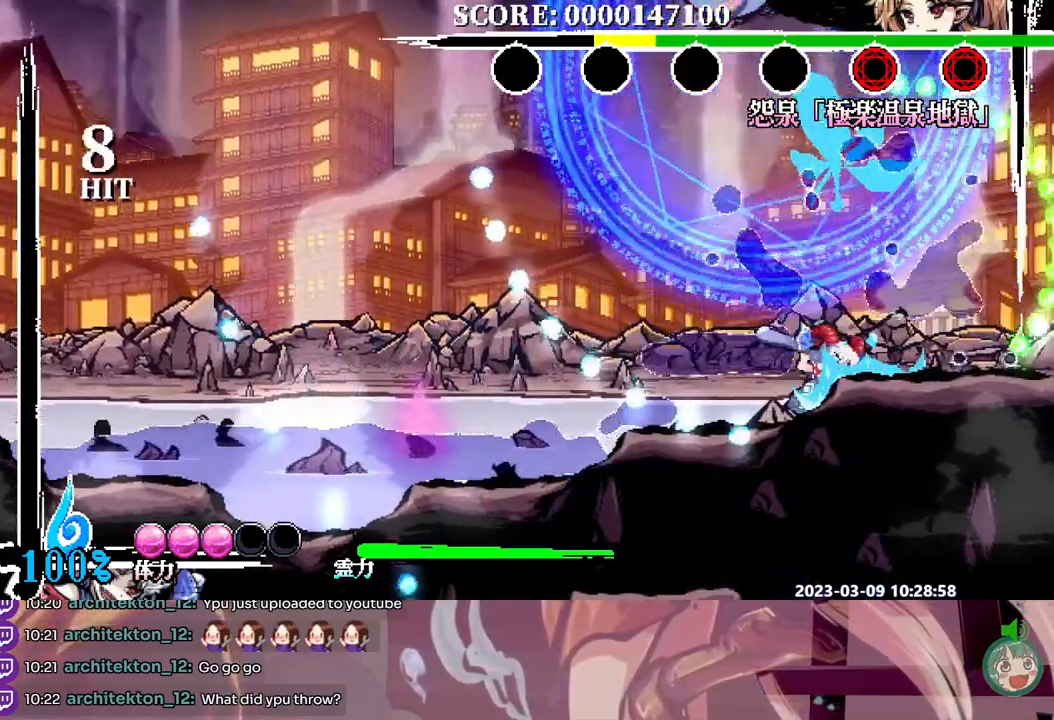
{"buttons": ["DPAD_RIGHT"], "events": [[383, "DPAD_RIGHT", "down"]]}
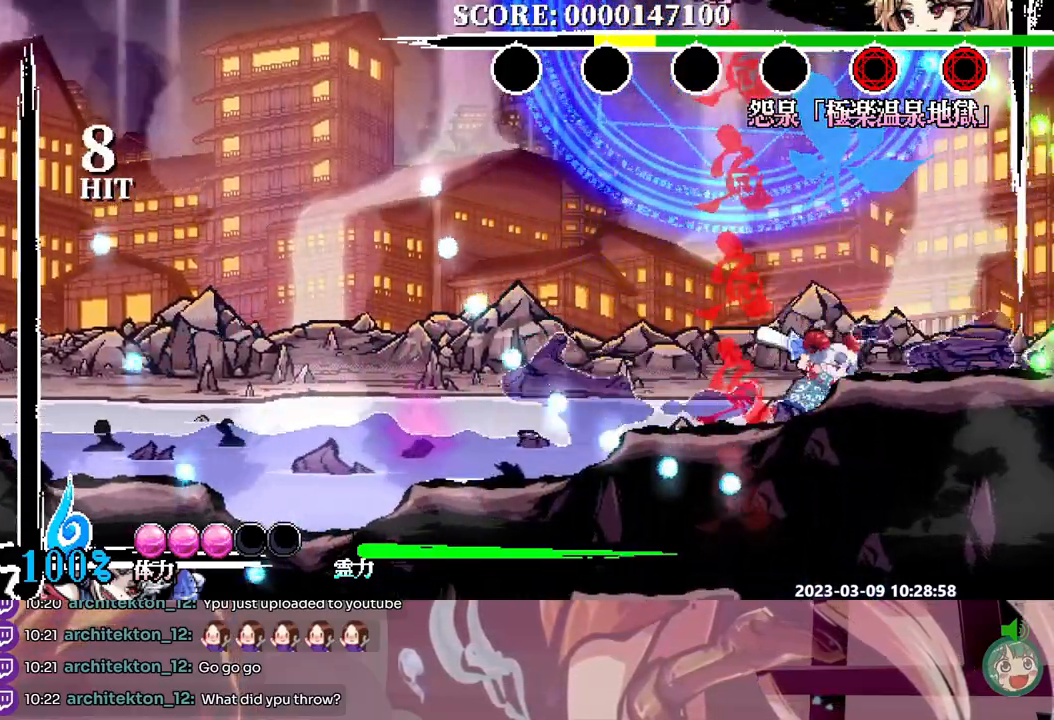
{"buttons": ["Y"], "events": [[67, "DPAD_RIGHT", "up"], [467, "Y", "down"]]}
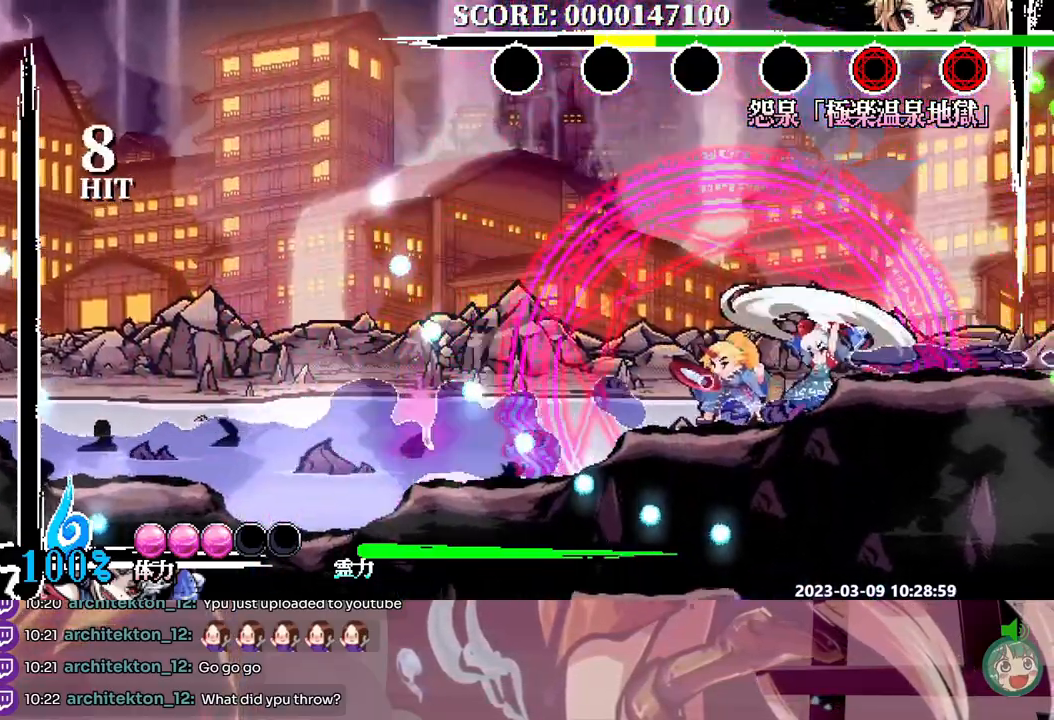
{"buttons": [], "events": [[50, "Y", "up"], [117, "Y", "down"], [133, "DPAD_LEFT", "down"], [183, "DPAD_LEFT", "up"], [183, "Y", "up"], [267, "Y", "down"], [317, "Y", "up"], [417, "Y", "down"], [483, "Y", "up"]]}
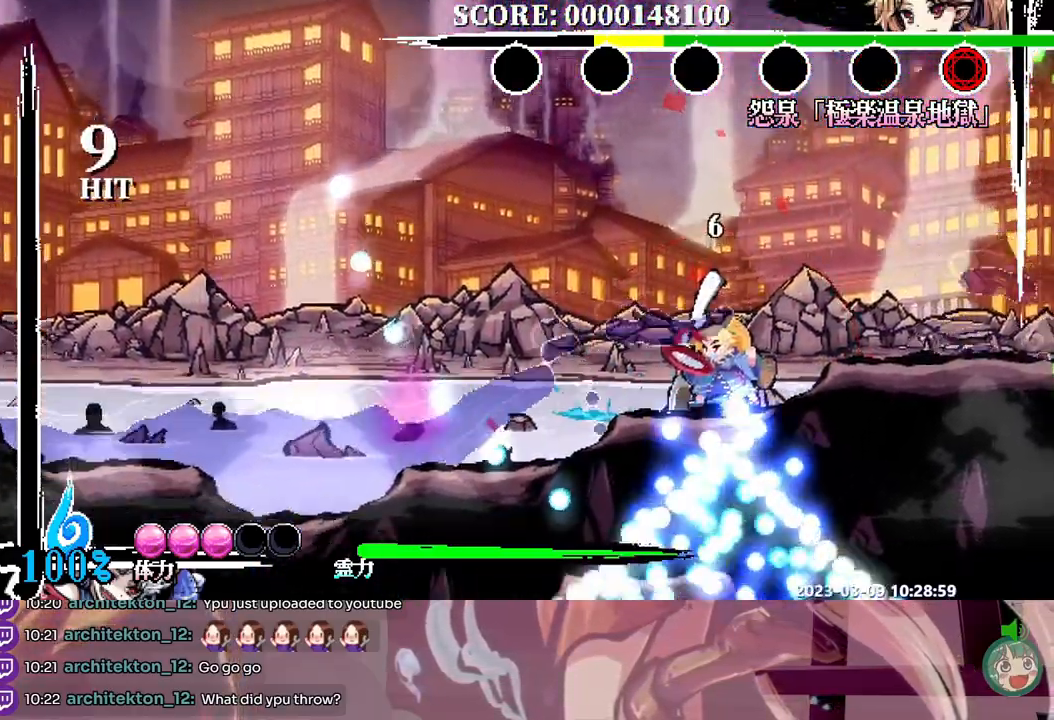
{"buttons": [], "events": [[50, "Y", "down"], [133, "Y", "up"], [183, "Y", "down"], [267, "Y", "up"], [400, "DPAD_LEFT", "down"], [450, "DPAD_LEFT", "up"]]}
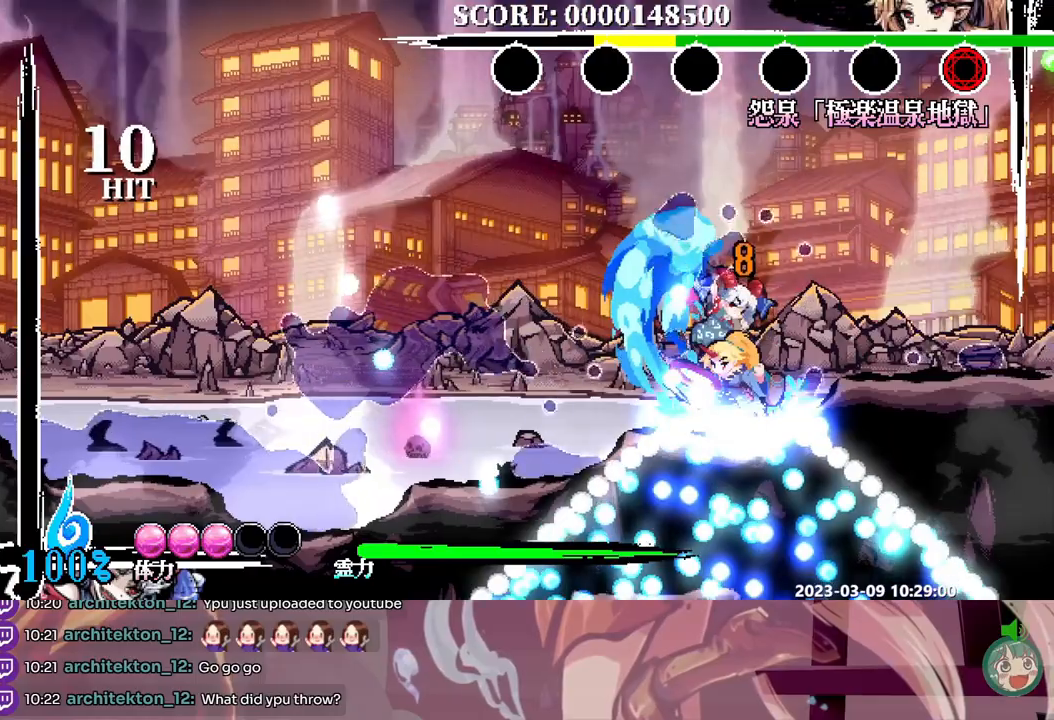
{"buttons": [], "events": []}
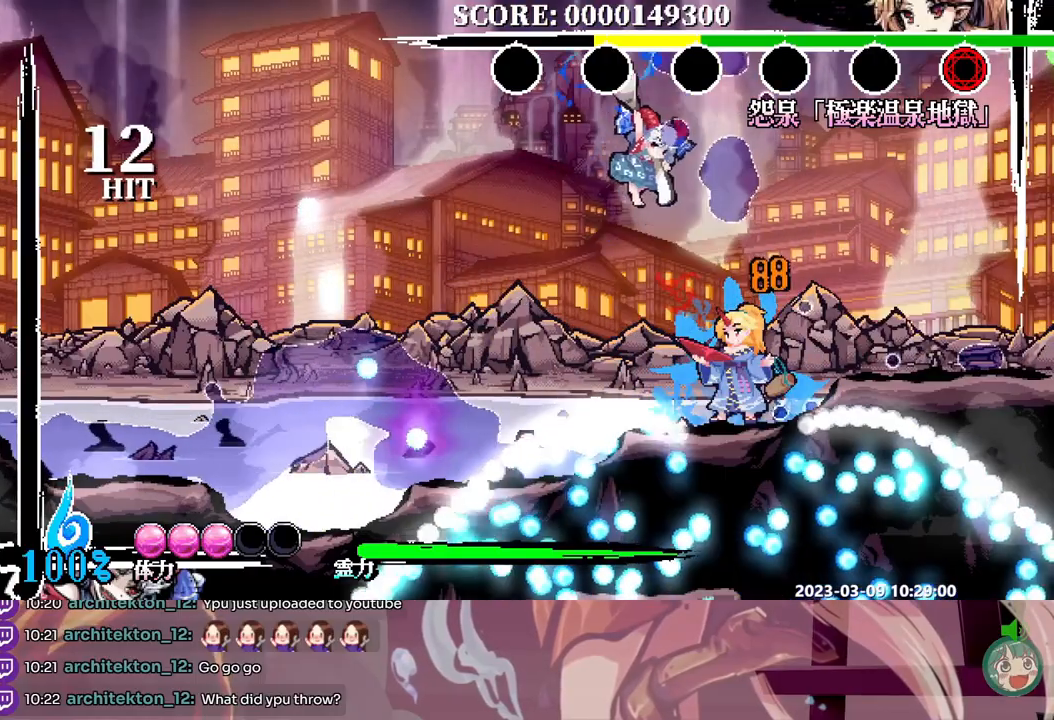
{"buttons": [], "events": []}